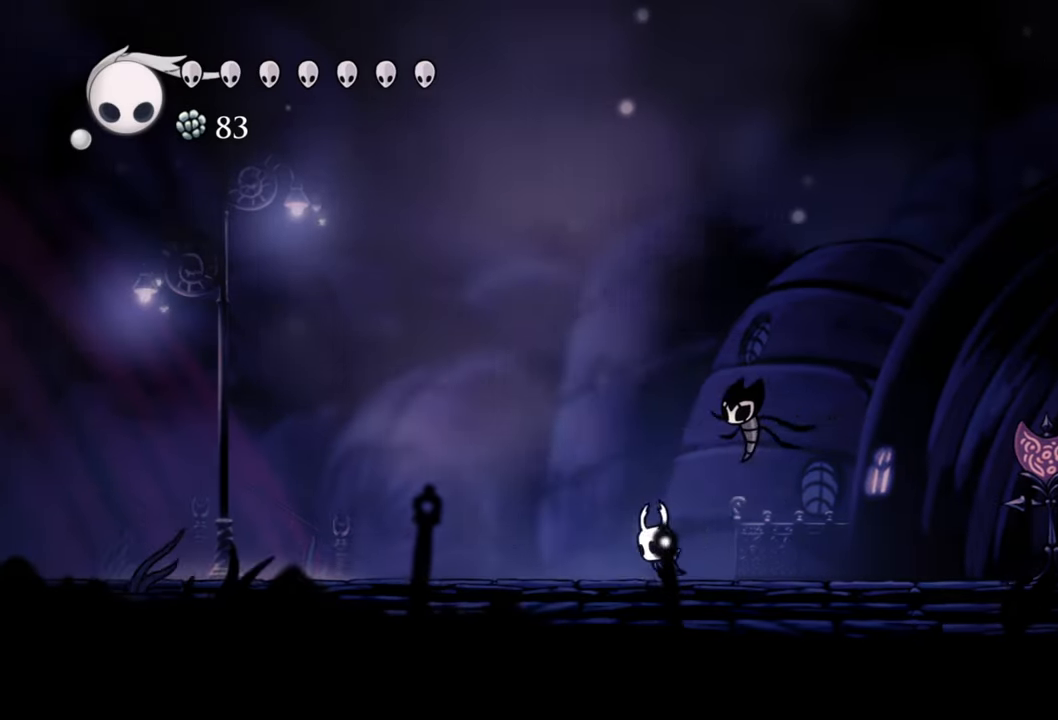
Gameplay with a controller (Xbox layout); each line is a JSON object with the inputs held at the frame after it. "events" lists button and stick changes between this image and that frame as [ms after this image, input, new state], when the widget could be followed in between. Not read: left_stick right_stick.
{"buttons": ["DPAD_LEFT"], "events": [[200, "R2", "down"], [460, "R2", "up"]]}
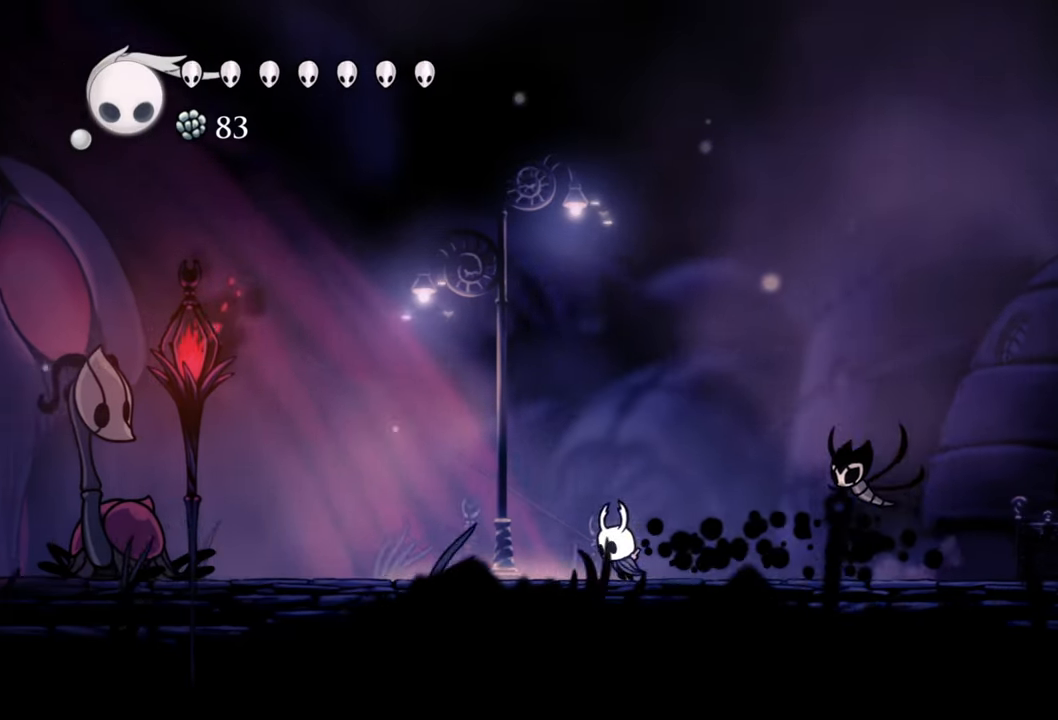
{"buttons": ["A", "DPAD_LEFT"], "events": [[220, "A", "down"]]}
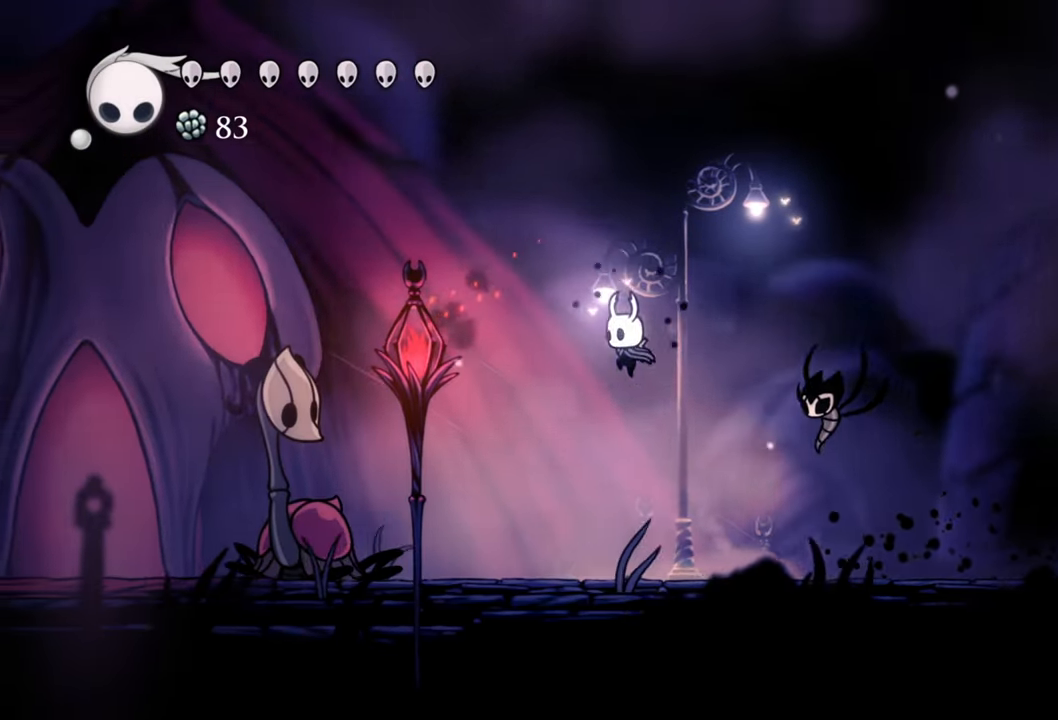
{"buttons": ["DPAD_LEFT"], "events": [[140, "R2", "down"], [260, "A", "up"], [400, "R2", "up"]]}
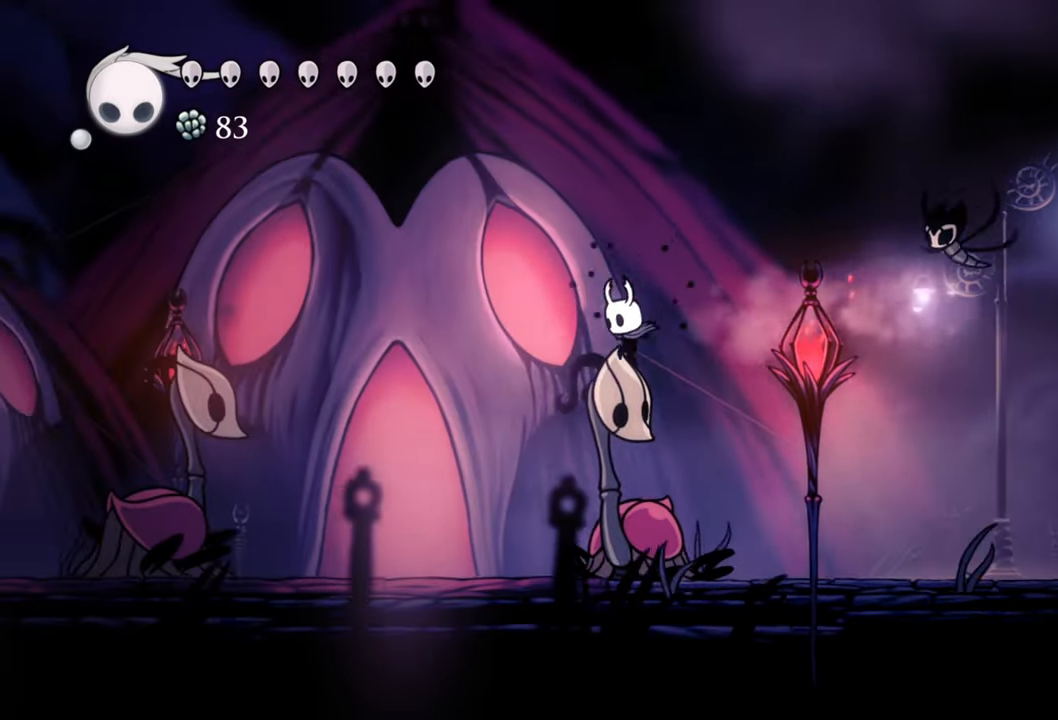
{"buttons": ["DPAD_LEFT"], "events": [[260, "R2", "down"], [500, "R2", "up"]]}
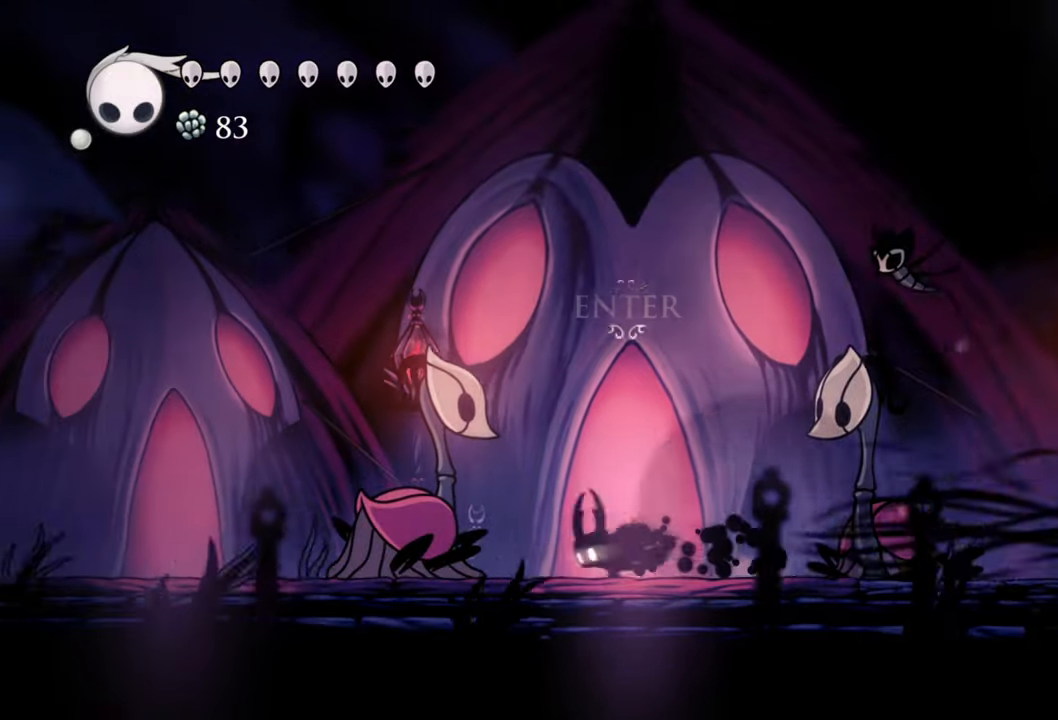
{"buttons": ["DPAD_LEFT"], "events": [[160, "R2", "down"], [380, "R2", "up"]]}
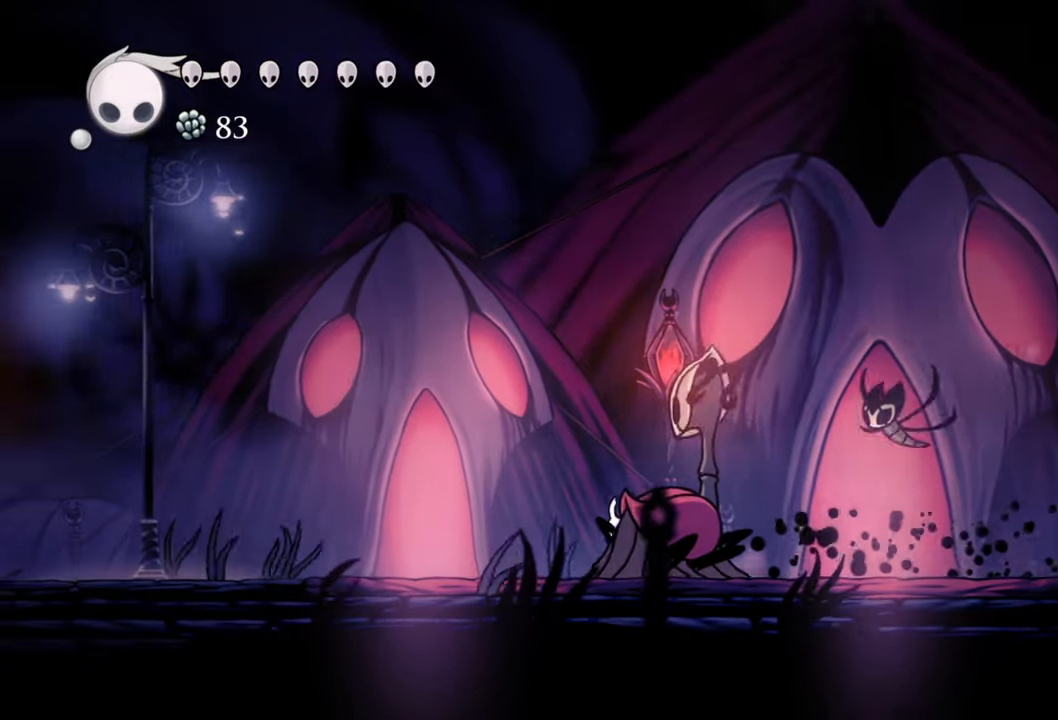
{"buttons": ["DPAD_LEFT"], "events": []}
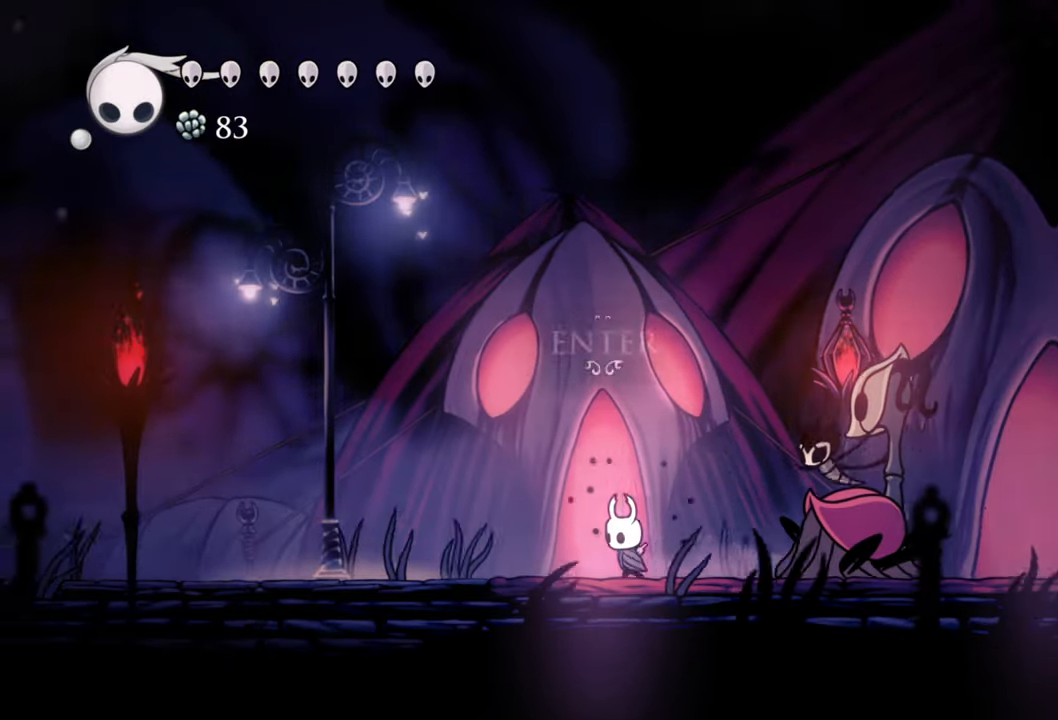
{"buttons": [], "events": [[140, "DPAD_LEFT", "up"], [260, "DPAD_UP", "down"], [400, "DPAD_UP", "up"]]}
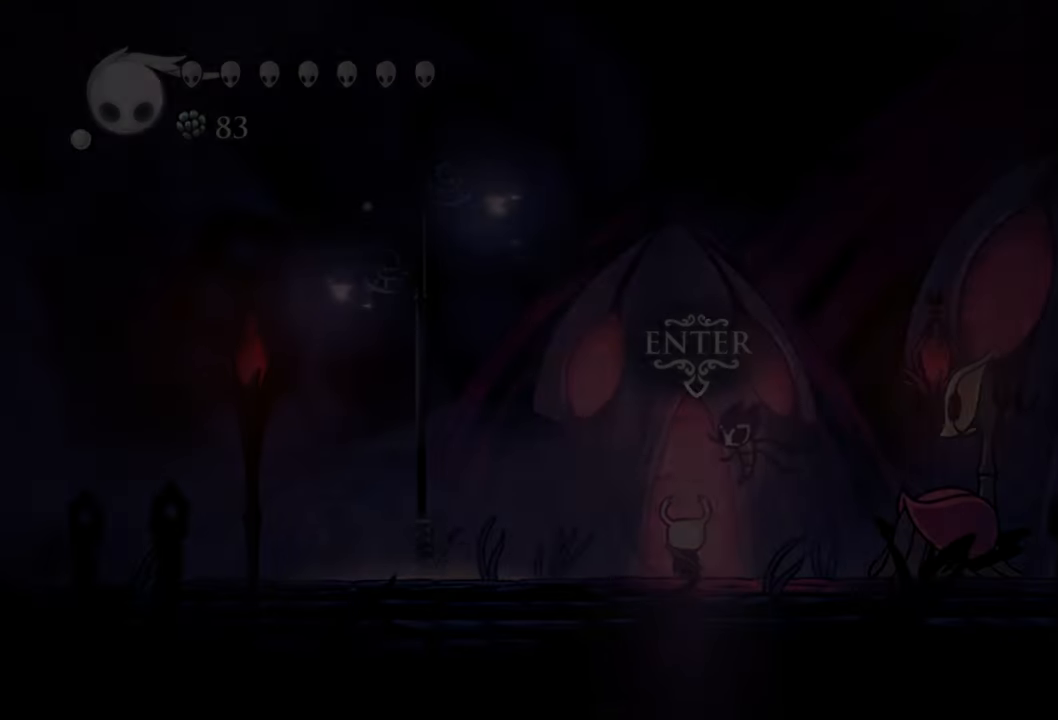
{"buttons": [], "events": []}
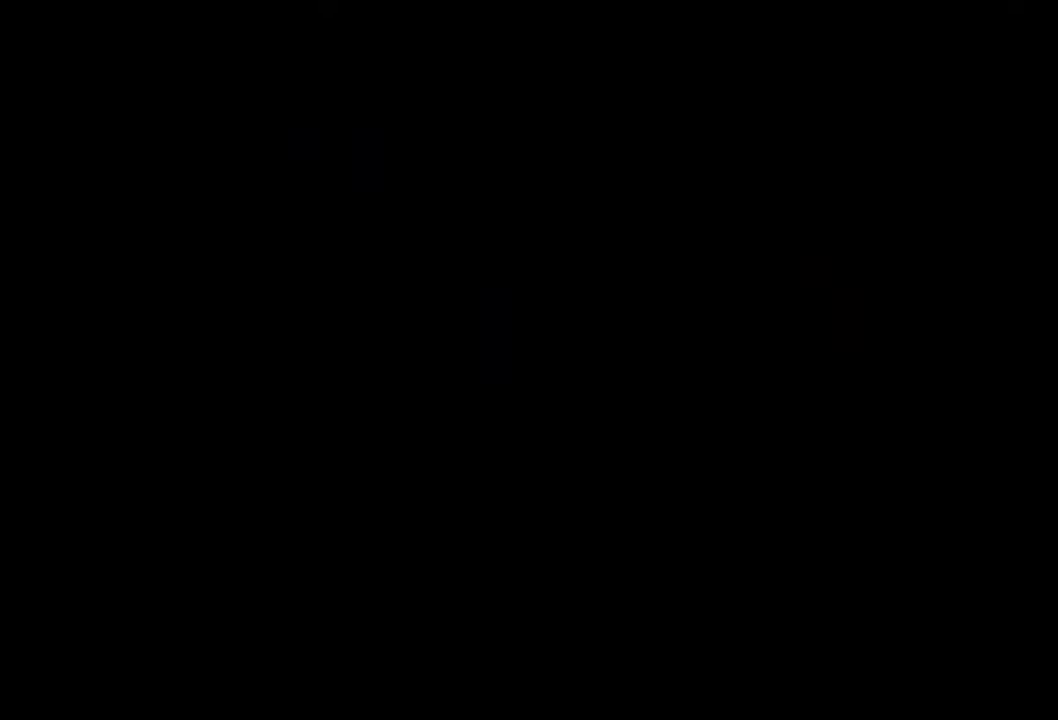
{"buttons": [], "events": []}
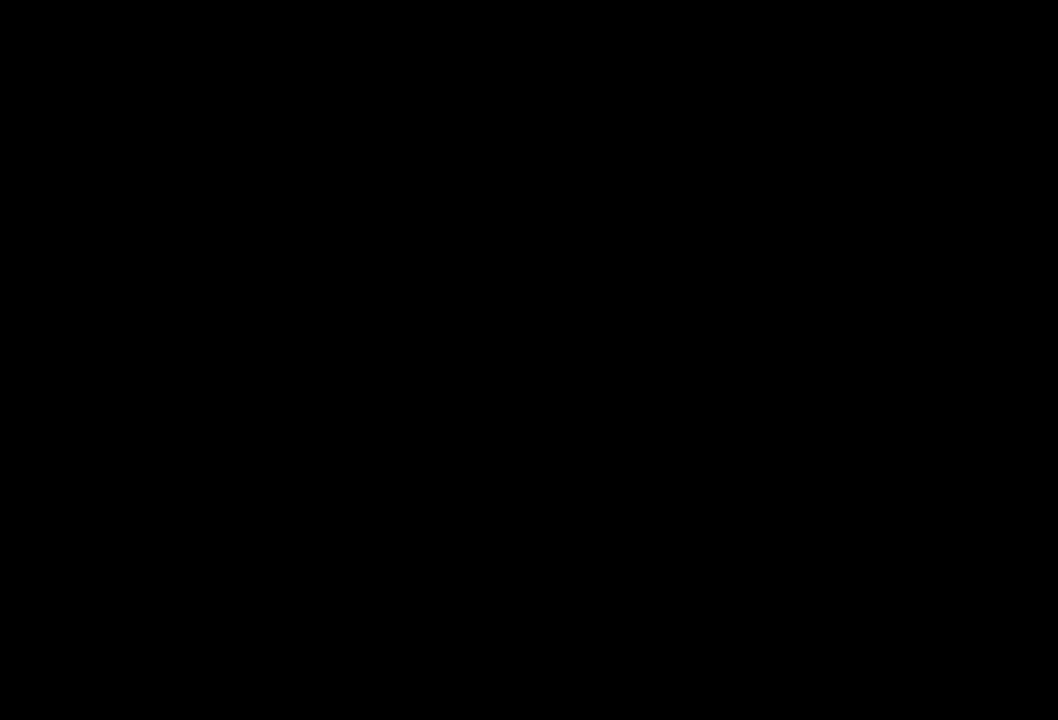
{"buttons": [], "events": []}
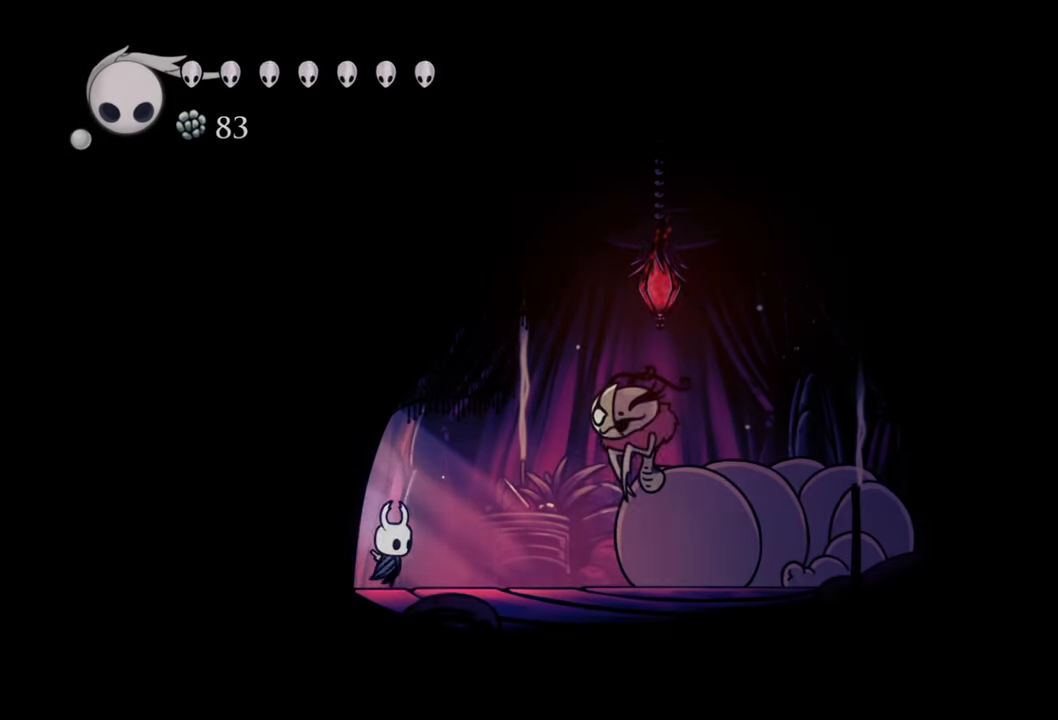
{"buttons": [], "events": [[80, "DPAD_RIGHT", "down"], [340, "R2", "down"], [440, "DPAD_RIGHT", "up"], [480, "R2", "up"]]}
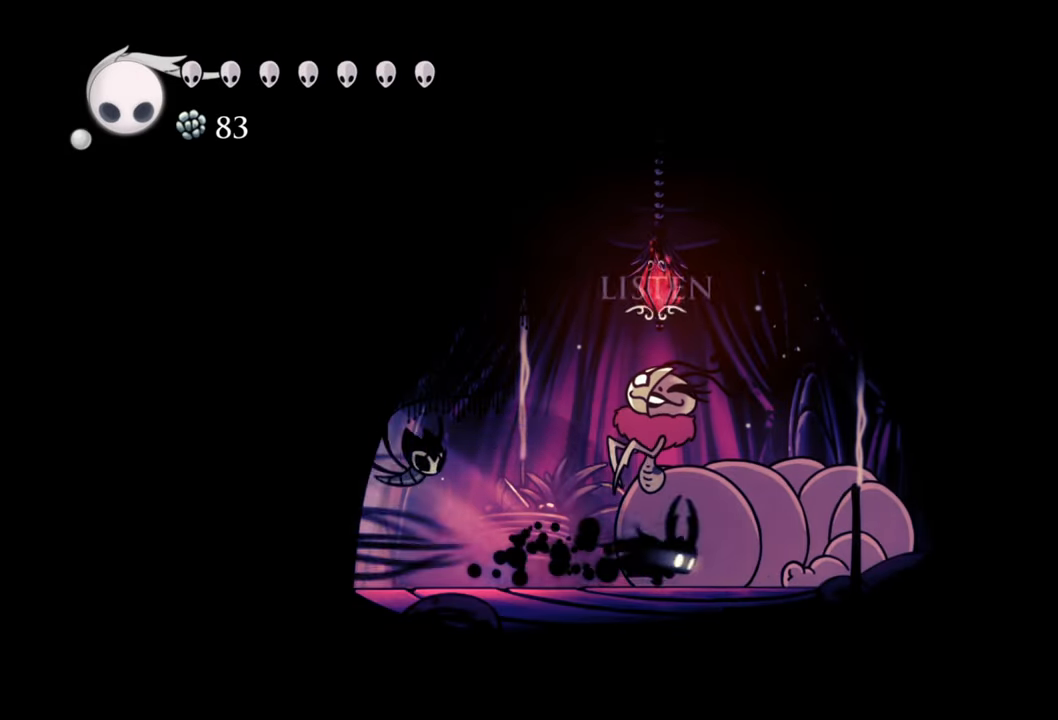
{"buttons": ["DPAD_LEFT"], "events": [[180, "DPAD_LEFT", "down"]]}
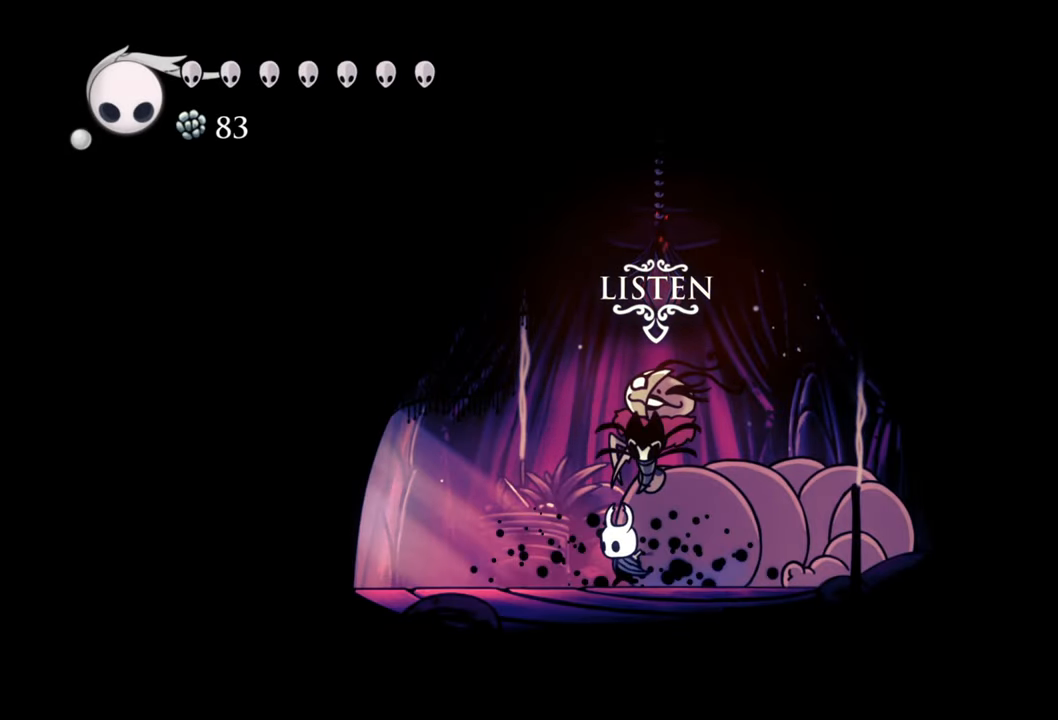
{"buttons": [], "events": [[40, "DPAD_LEFT", "up"], [200, "DPAD_UP", "down"], [340, "DPAD_UP", "up"]]}
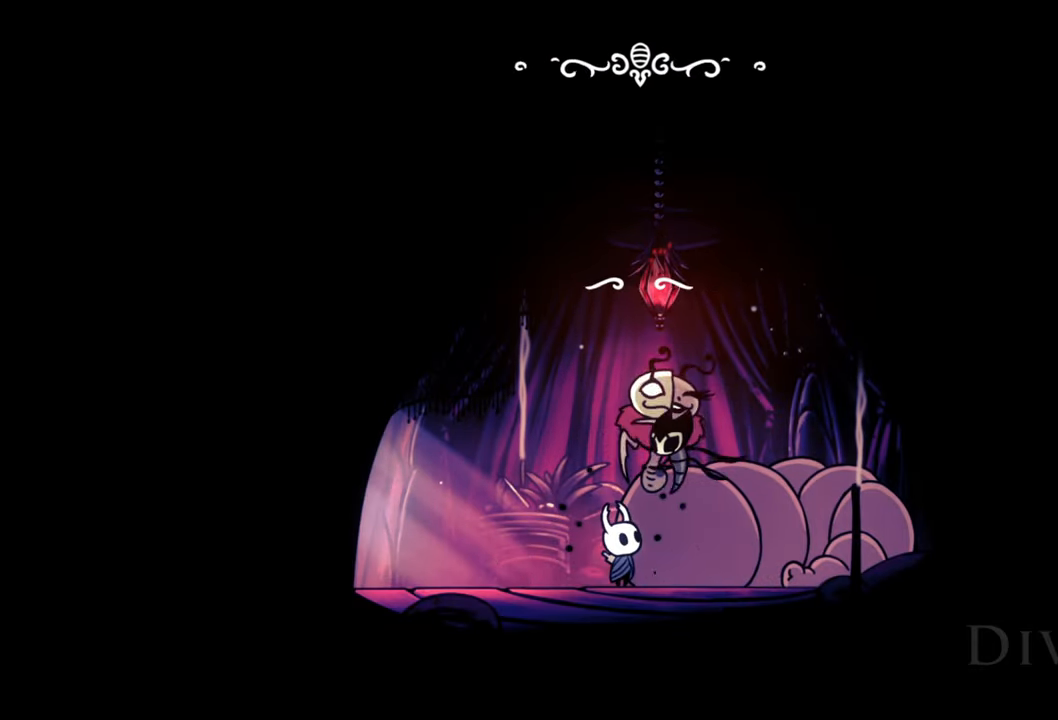
{"buttons": [], "events": []}
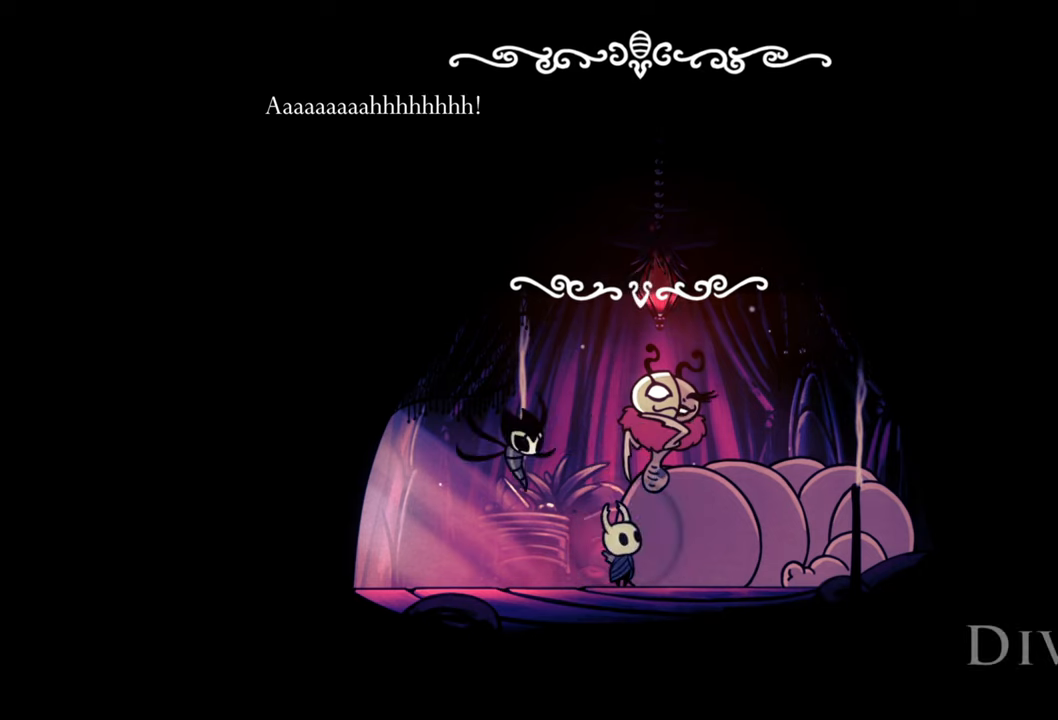
{"buttons": [], "events": []}
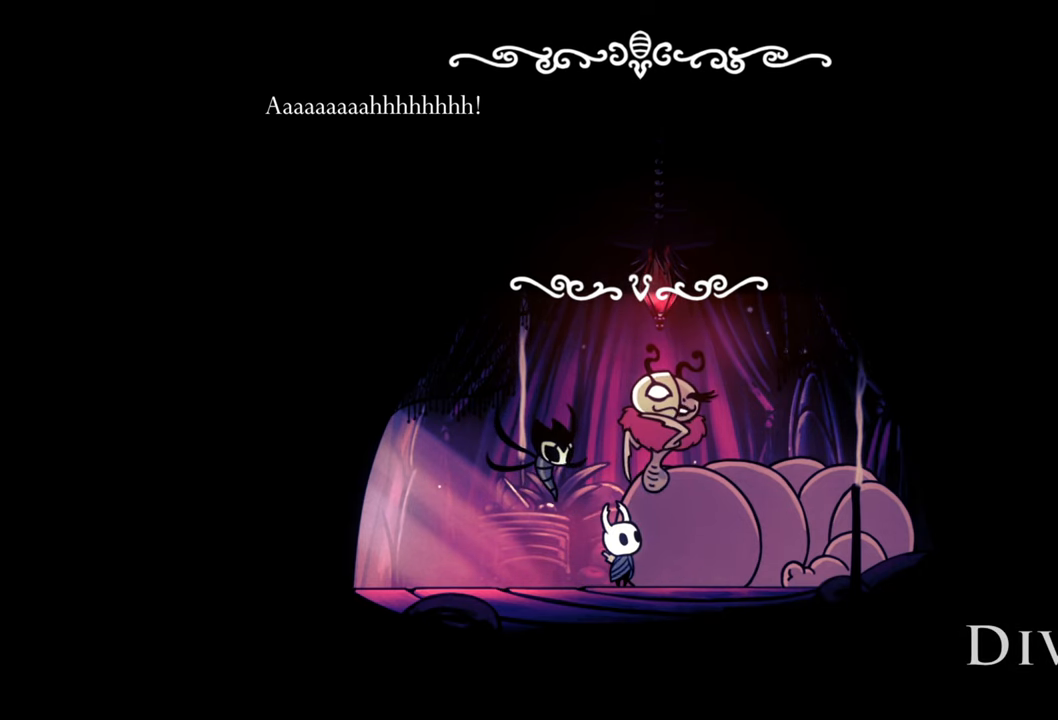
{"buttons": [], "events": []}
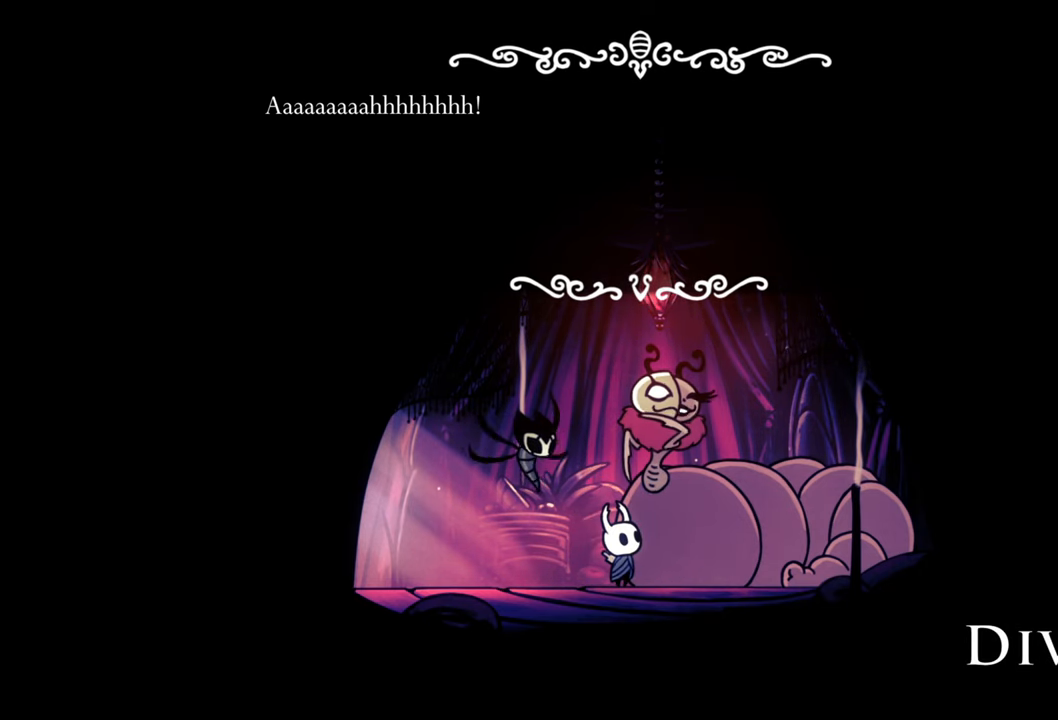
{"buttons": [], "events": []}
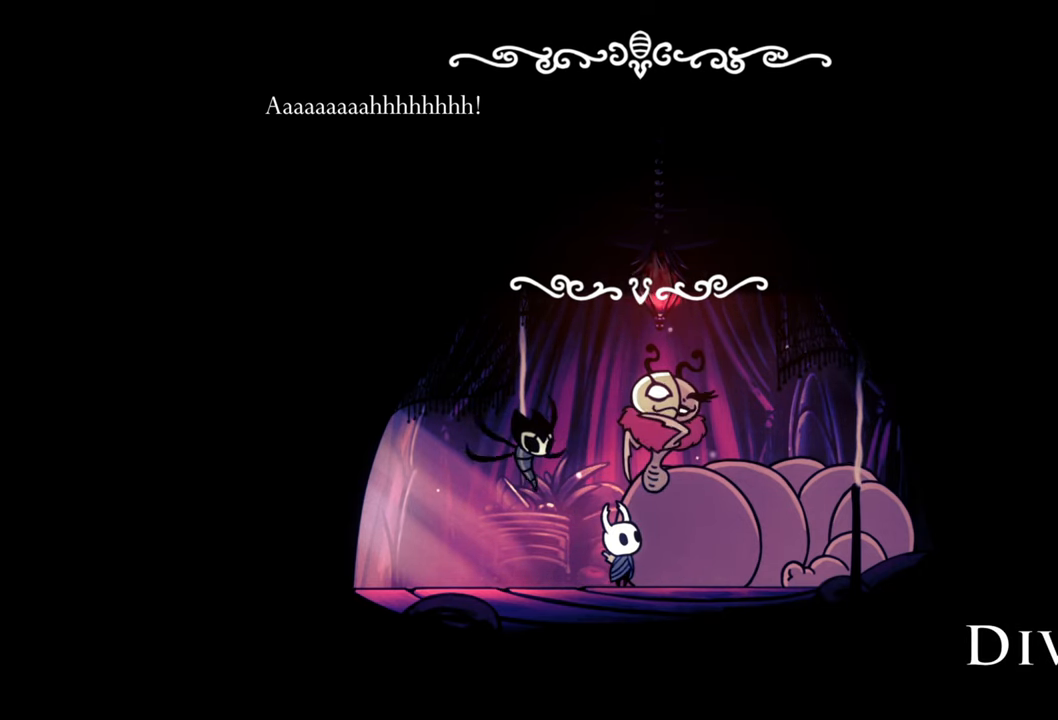
{"buttons": [], "events": []}
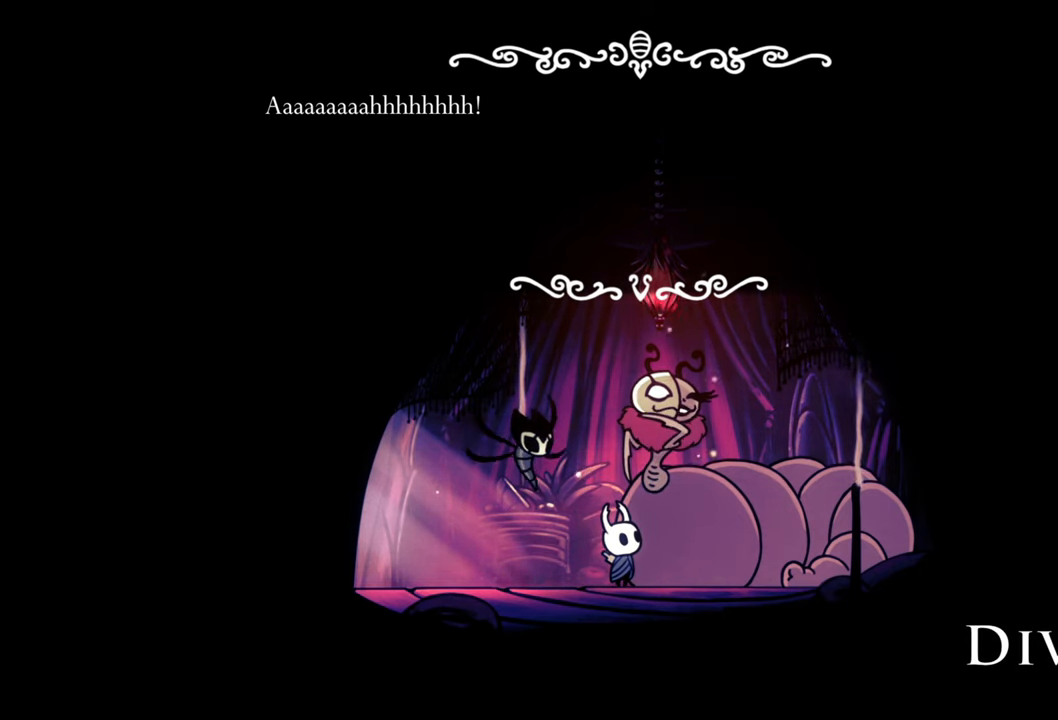
{"buttons": [], "events": [[280, "A", "down"], [400, "A", "up"]]}
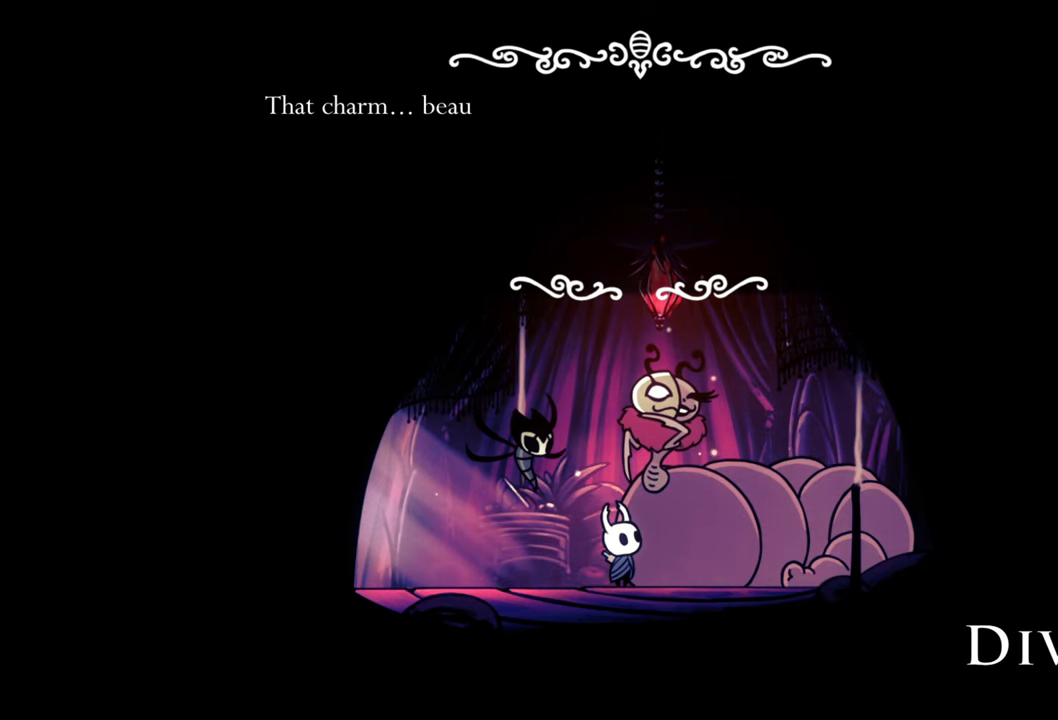
{"buttons": [], "events": []}
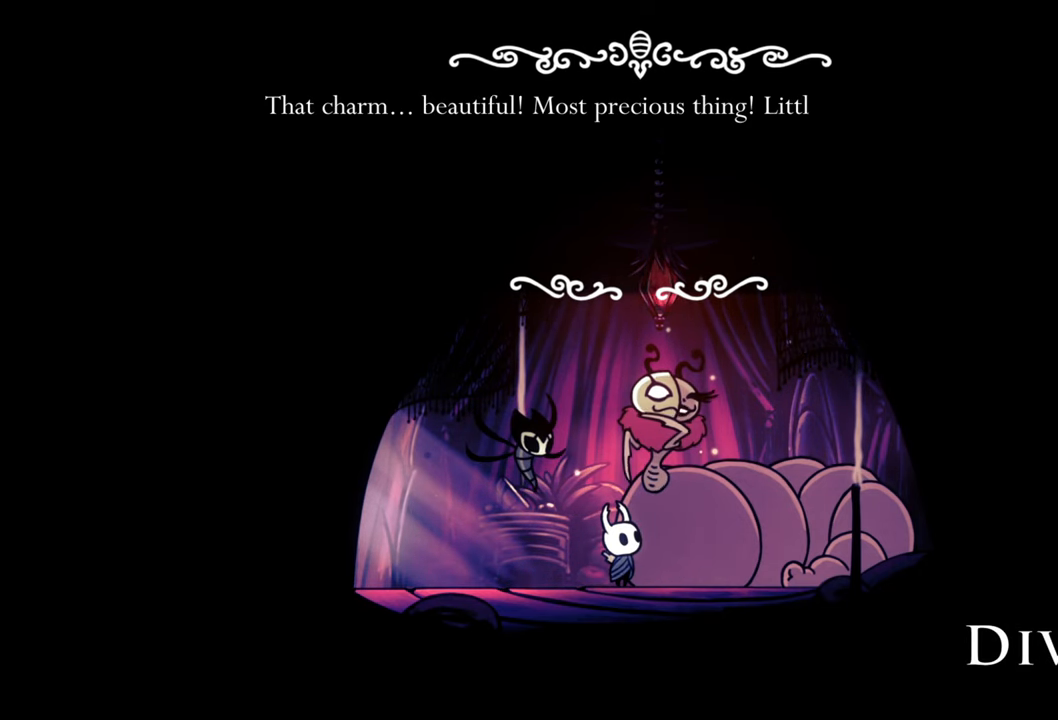
{"buttons": [], "events": []}
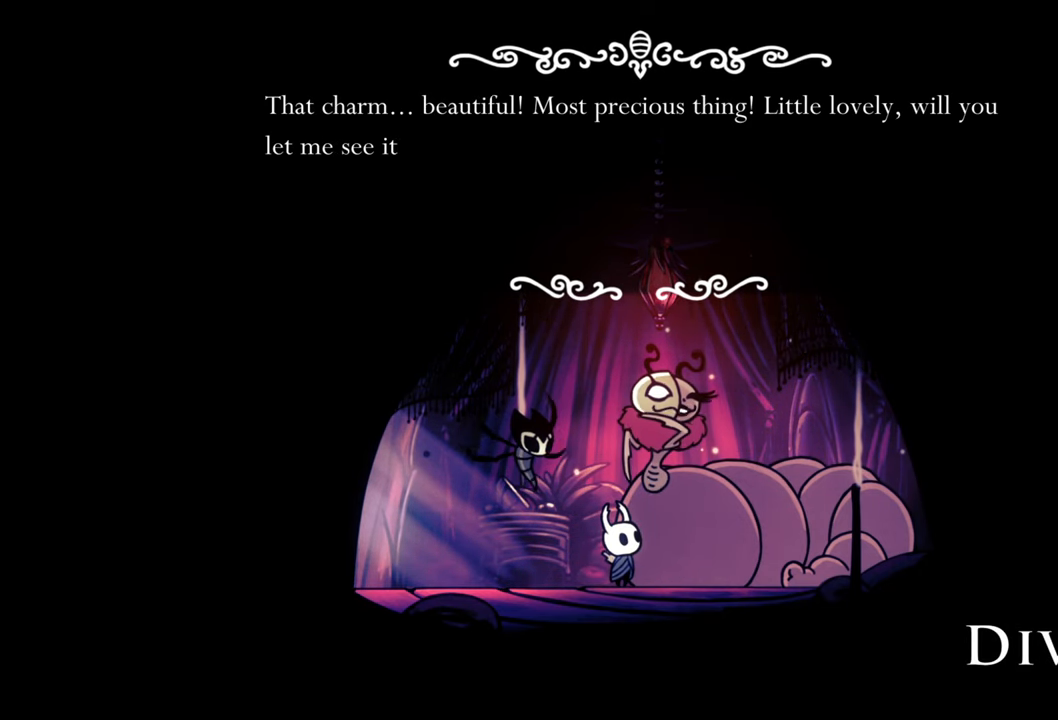
{"buttons": [], "events": []}
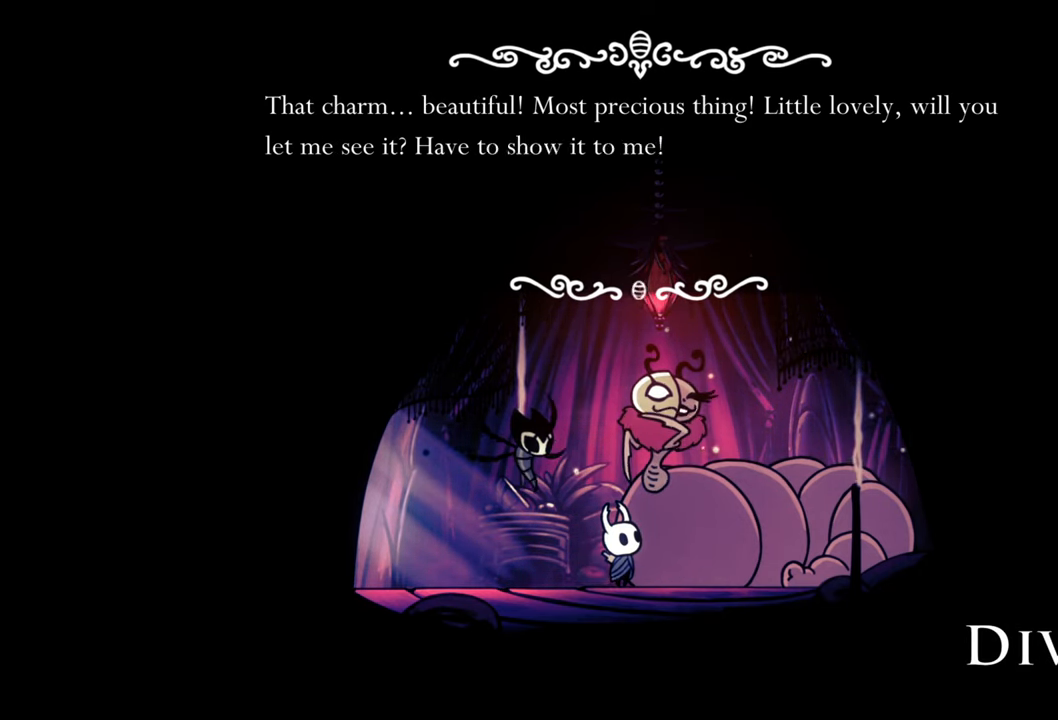
{"buttons": [], "events": []}